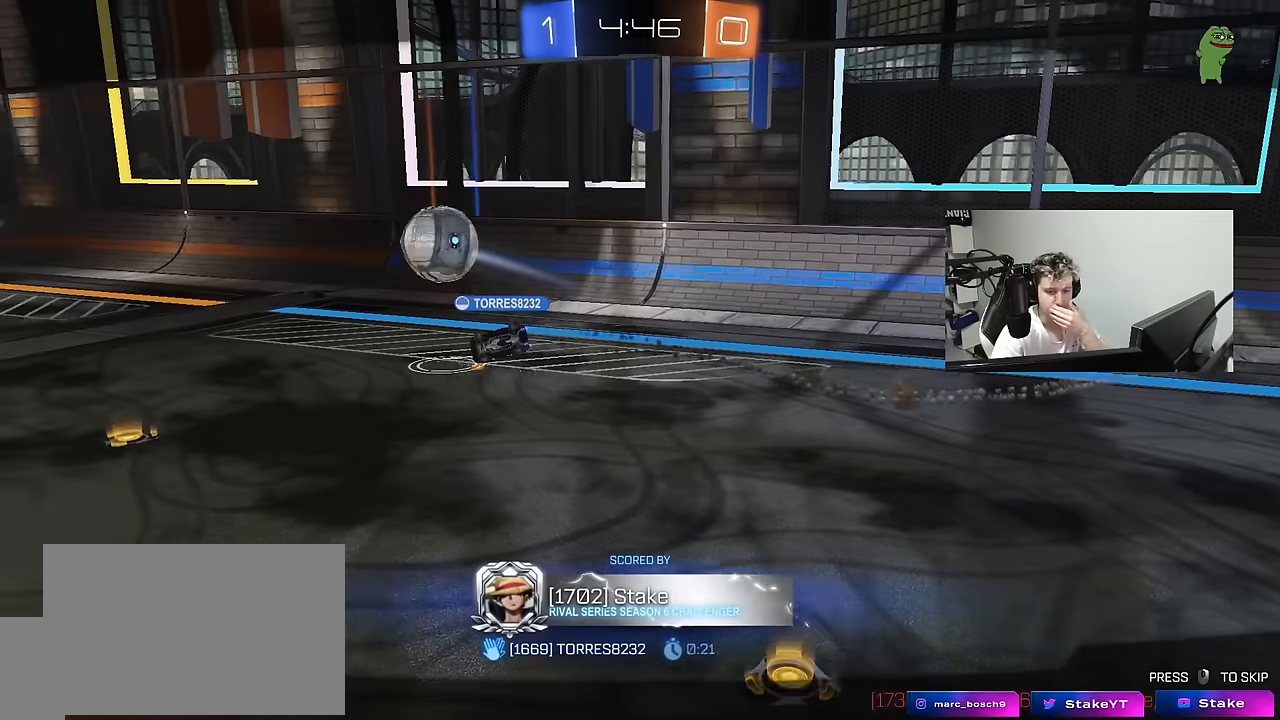
Gameplay with keyboard and mouse; each line is a JSON object with the keys and mouse buttons held at the frame after it. "events" lists presses ("down") and releases ("up") of "1", "2", "3", "4", "5", "a", "alt", "c", "caps_lock", "ctrl", "d", "e", "f", "g", "q", "r", "s", "shift", "space", "t", "tab", "v", "w", "x", "z", "mouse_left", "mouse_wheel" and "mouse_right" between this image and that frame as [ms after this image, input, new state], when the widget could be followed in between. "mouse_left", "mouse_wheel", "mouse_right" = the "left", "wheel", "right" buttons of the "mouse" list. No other keys are recorded. "wheel" means that the mouse wheel is clicked or scrolled. "mouse_move" is the direction in which the mouse moves at that frame (one of eight, or "still"), when it could be read.
{"keys": [], "mouse": ["right"], "mouse_move": "still", "events": [[67, "mouse_right", "down"], [250, "mouse_right", "up"], [350, "mouse_right", "down"]]}
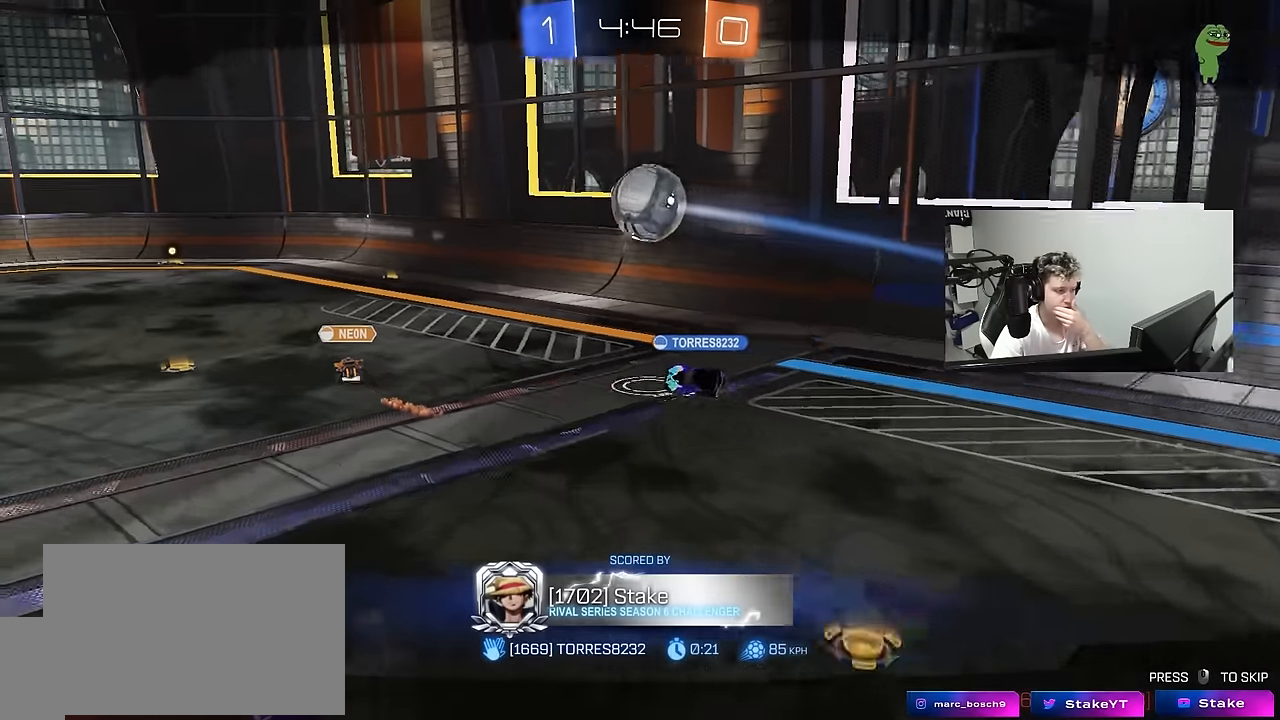
{"keys": [], "mouse": [], "mouse_move": "still", "events": [[33, "mouse_right", "up"], [133, "mouse_right", "down"], [367, "mouse_right", "up"]]}
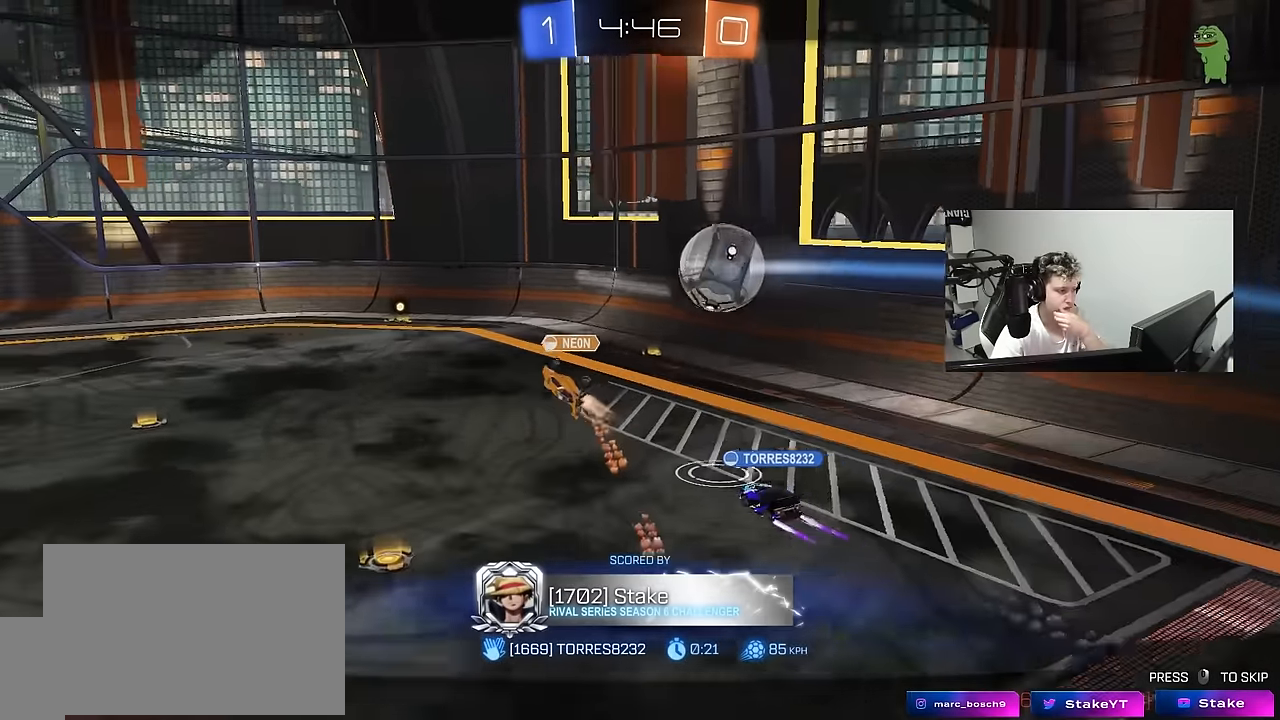
{"keys": [], "mouse": [], "mouse_move": "still", "events": []}
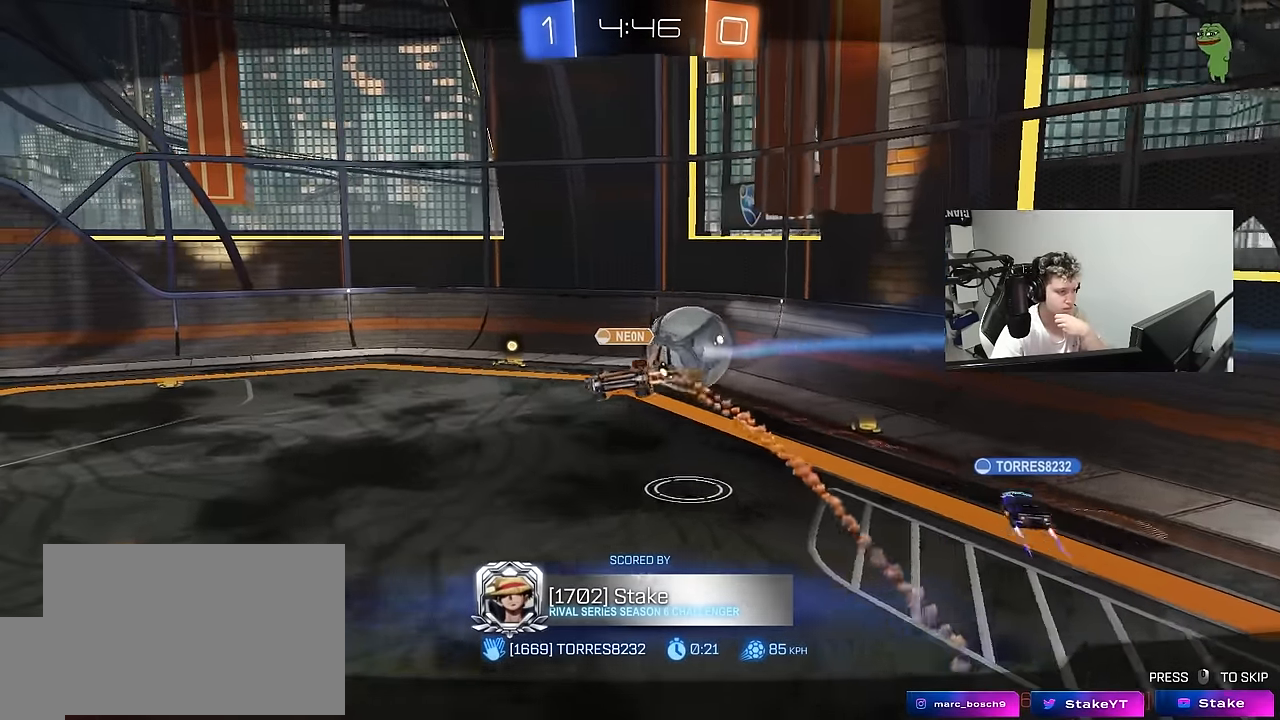
{"keys": [], "mouse": [], "mouse_move": "still", "events": []}
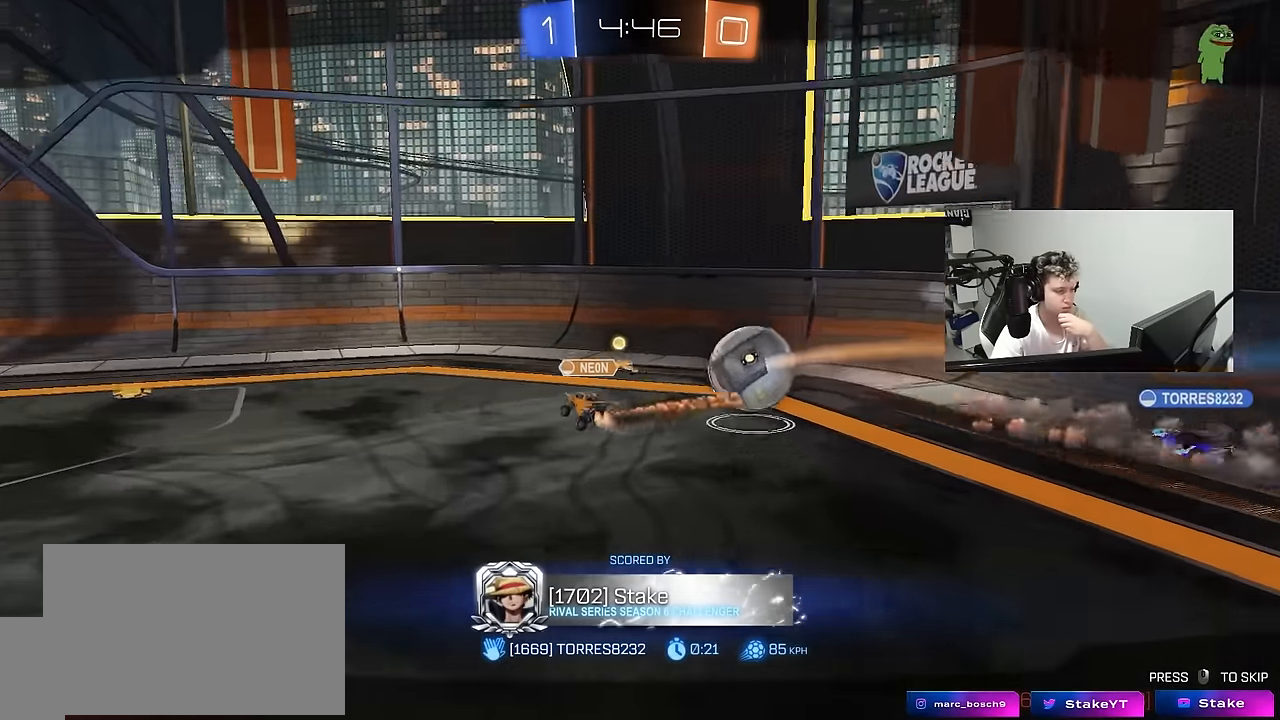
{"keys": [], "mouse": [], "mouse_move": "still", "events": []}
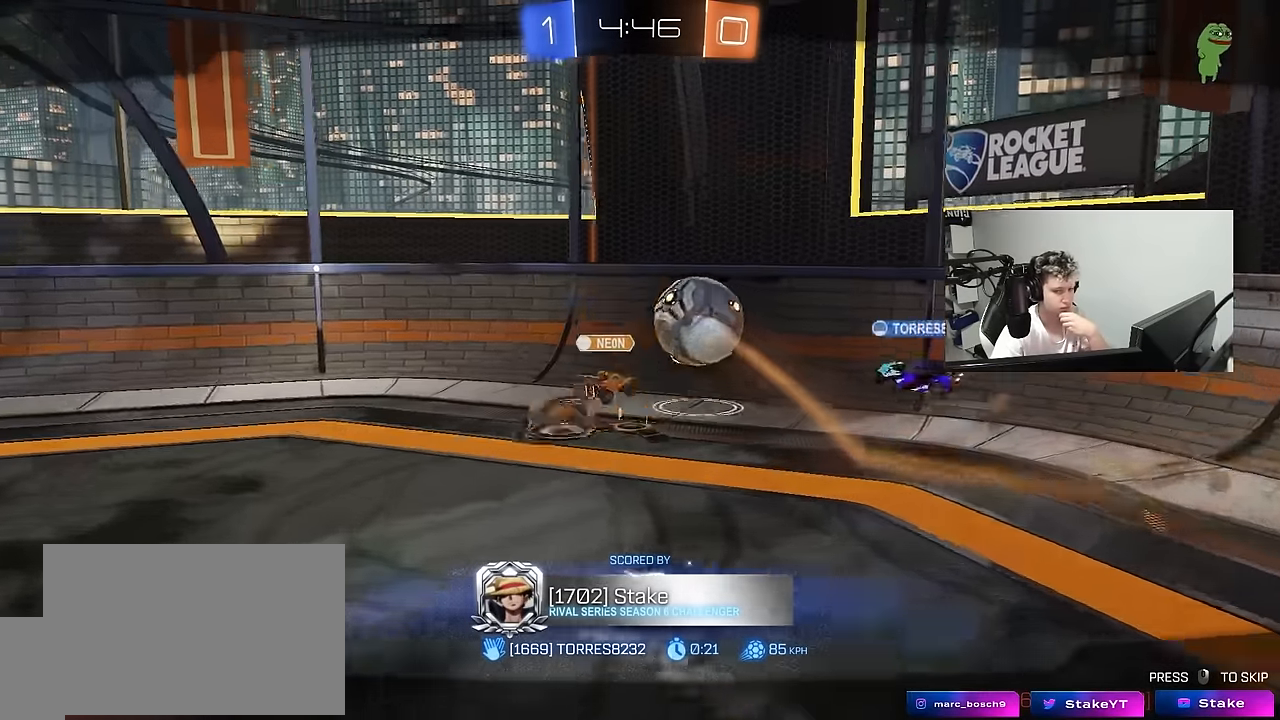
{"keys": [], "mouse": [], "mouse_move": "still", "events": []}
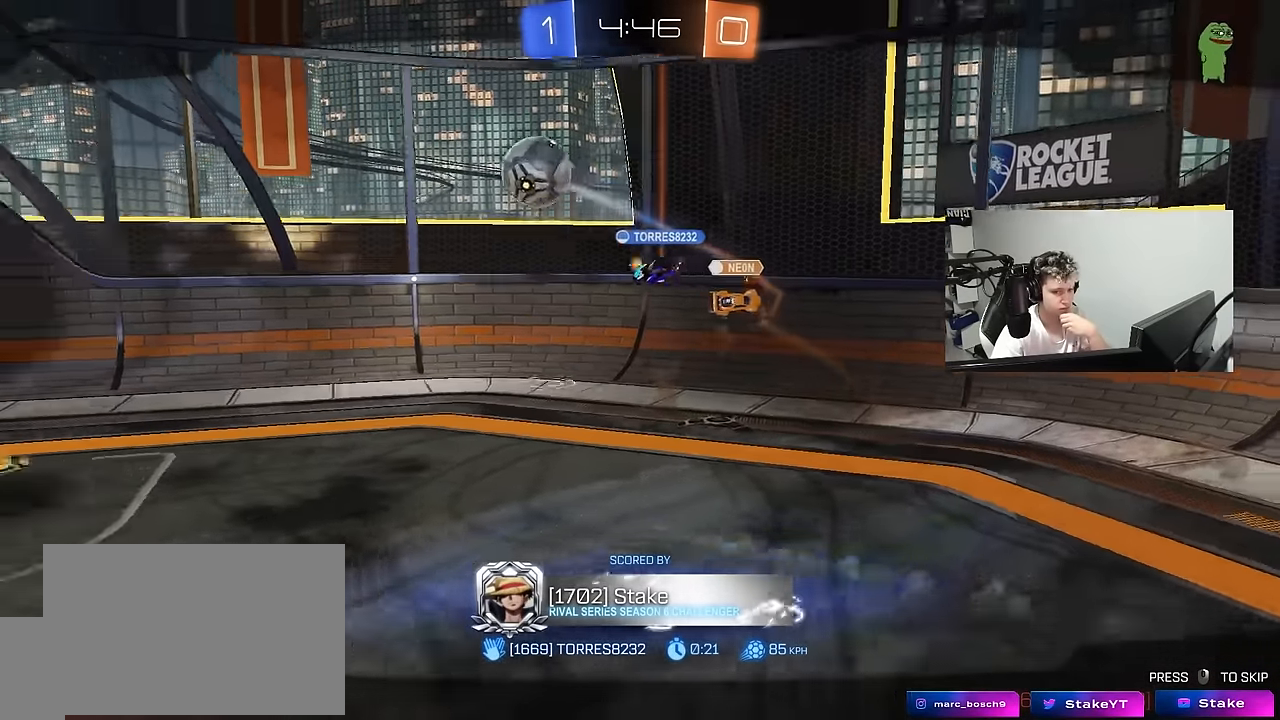
{"keys": [], "mouse": ["right"], "mouse_move": "still", "events": [[67, "mouse_right", "down"], [300, "mouse_right", "up"], [400, "mouse_right", "down"]]}
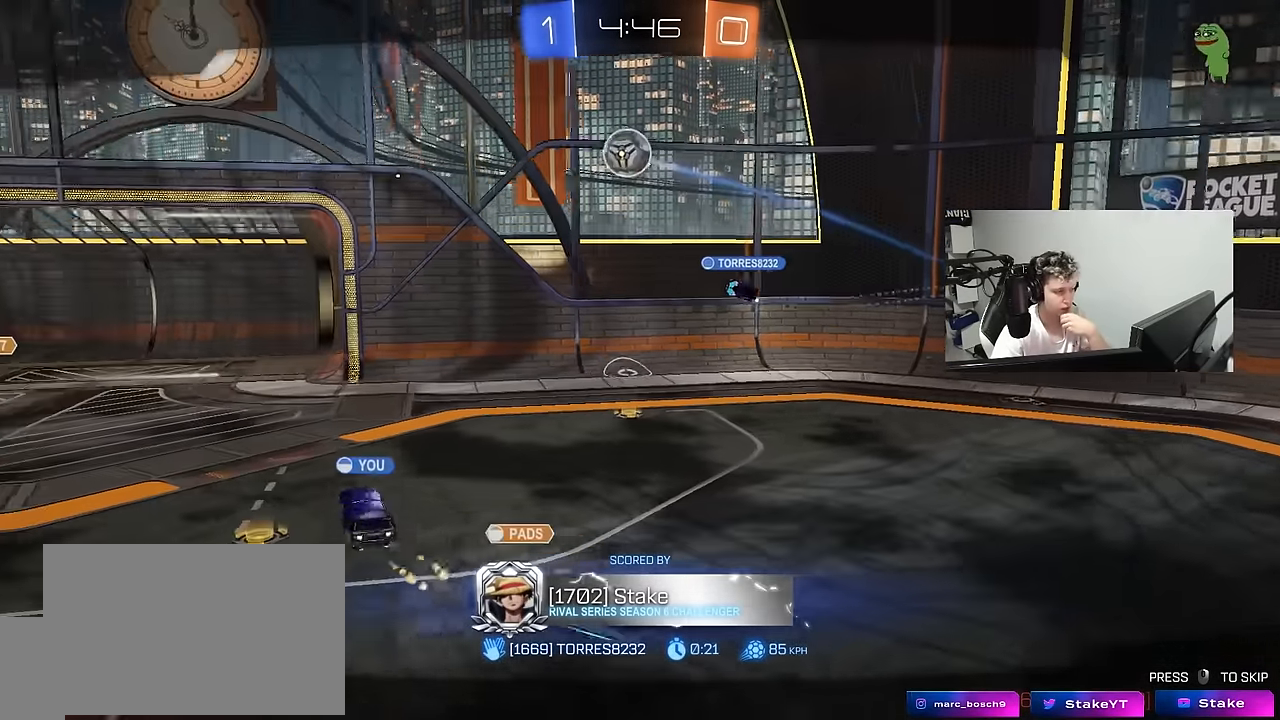
{"keys": [], "mouse": ["right"], "mouse_move": "still", "events": [[133, "mouse_right", "up"], [183, "mouse_right", "down"], [417, "mouse_right", "up"], [500, "mouse_right", "down"]]}
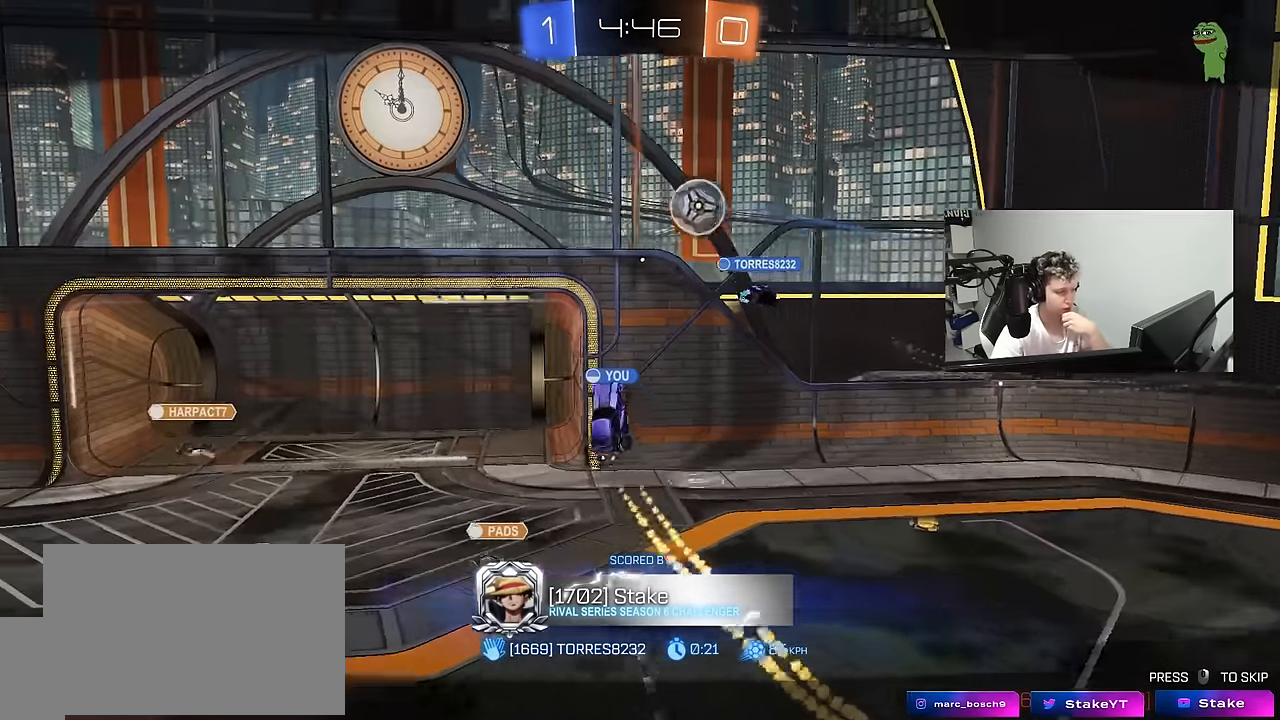
{"keys": [], "mouse": ["right"], "mouse_move": "still", "events": [[183, "mouse_right", "up"], [283, "mouse_right", "down"], [433, "mouse_right", "up"], [467, "mouse_right", "down"]]}
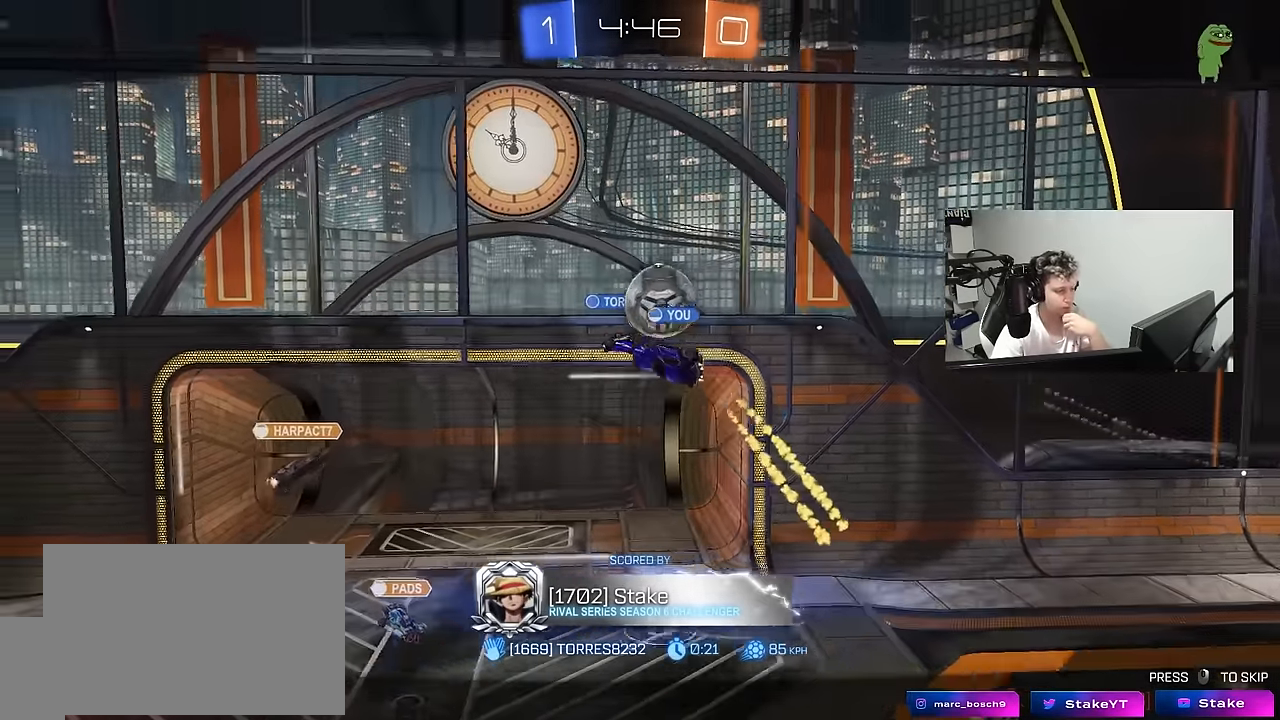
{"keys": [], "mouse": ["right"], "mouse_move": "still", "events": [[167, "mouse_right", "up"], [217, "mouse_right", "down"], [300, "mouse_right", "up"], [400, "mouse_right", "down"]]}
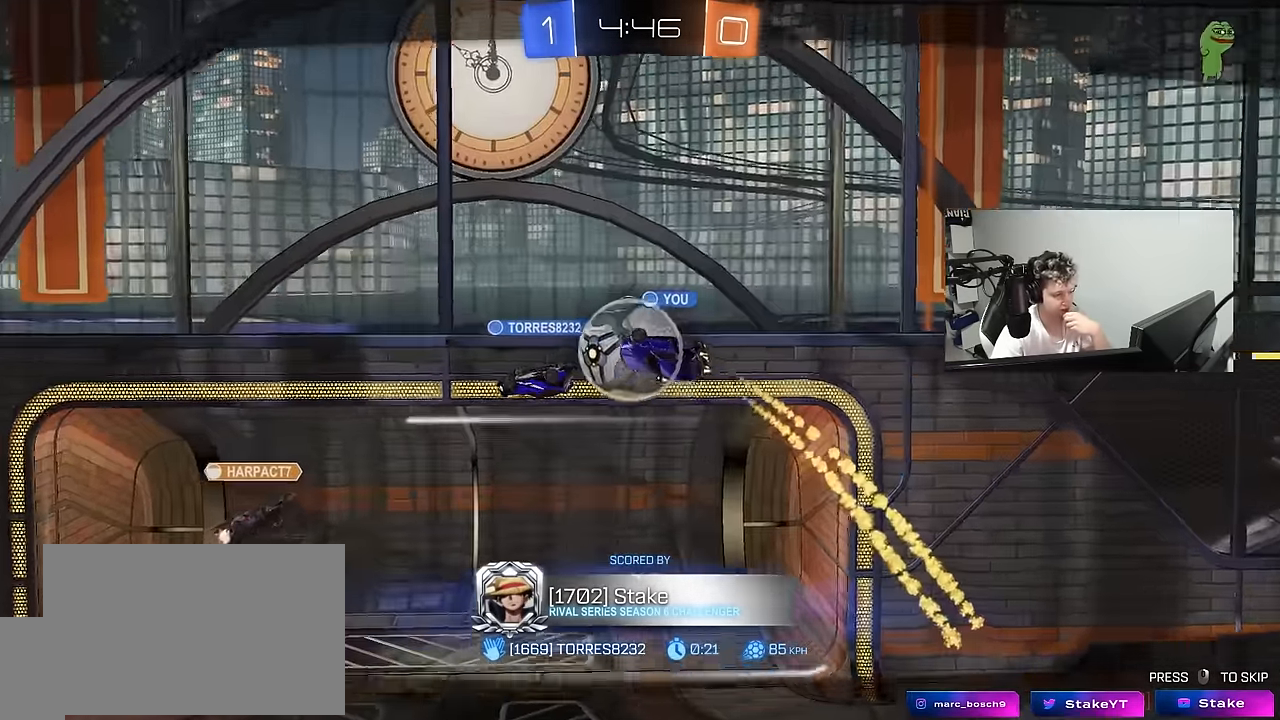
{"keys": [], "mouse": ["right"], "mouse_move": "still", "events": [[33, "mouse_right", "up"], [133, "mouse_right", "down"], [317, "mouse_right", "up"], [367, "mouse_right", "down"]]}
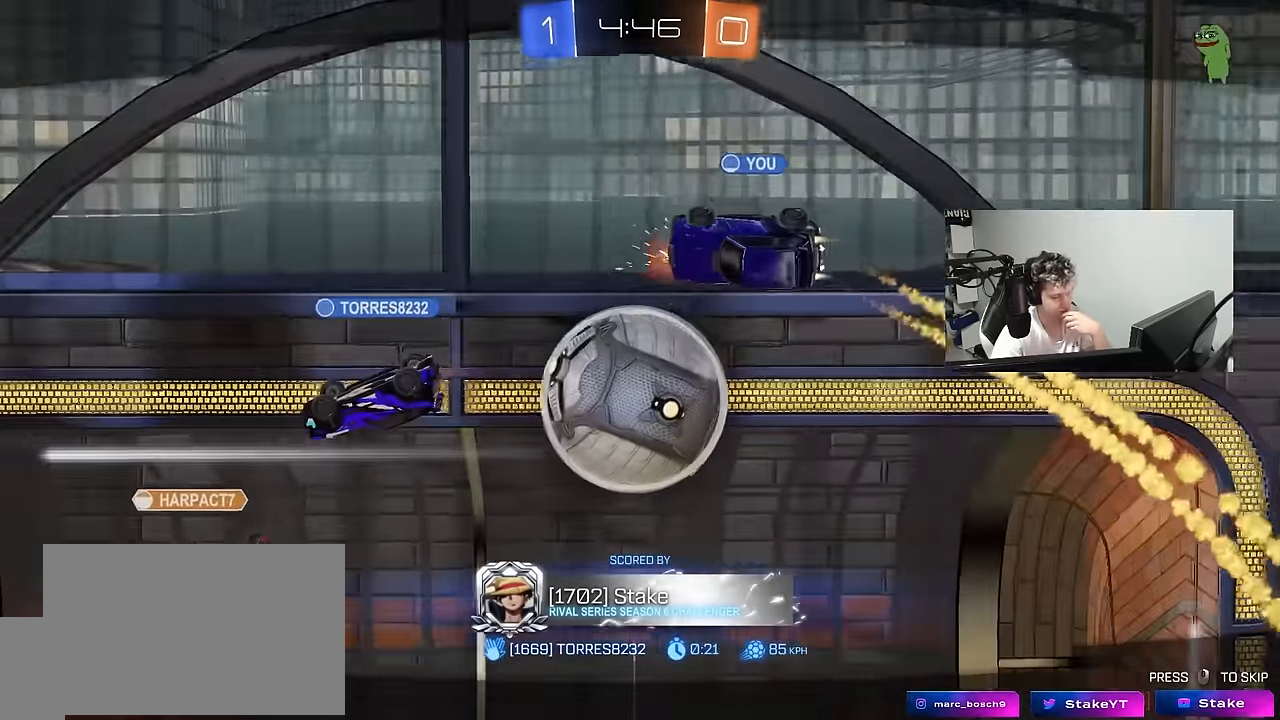
{"keys": [], "mouse": ["right"], "mouse_move": "still", "events": [[50, "mouse_right", "up"], [100, "mouse_right", "down"], [283, "mouse_right", "up"], [467, "mouse_right", "down"]]}
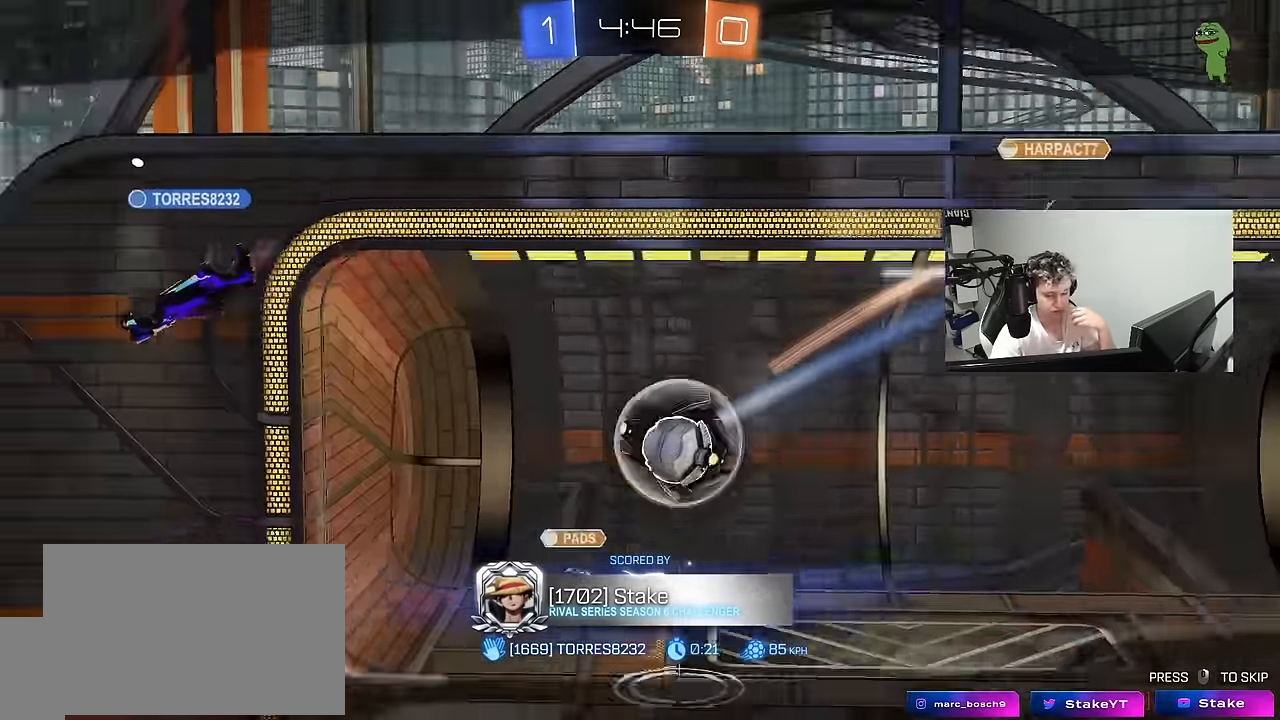
{"keys": [], "mouse": [], "mouse_move": "up", "events": [[200, "mouse_right", "up"]]}
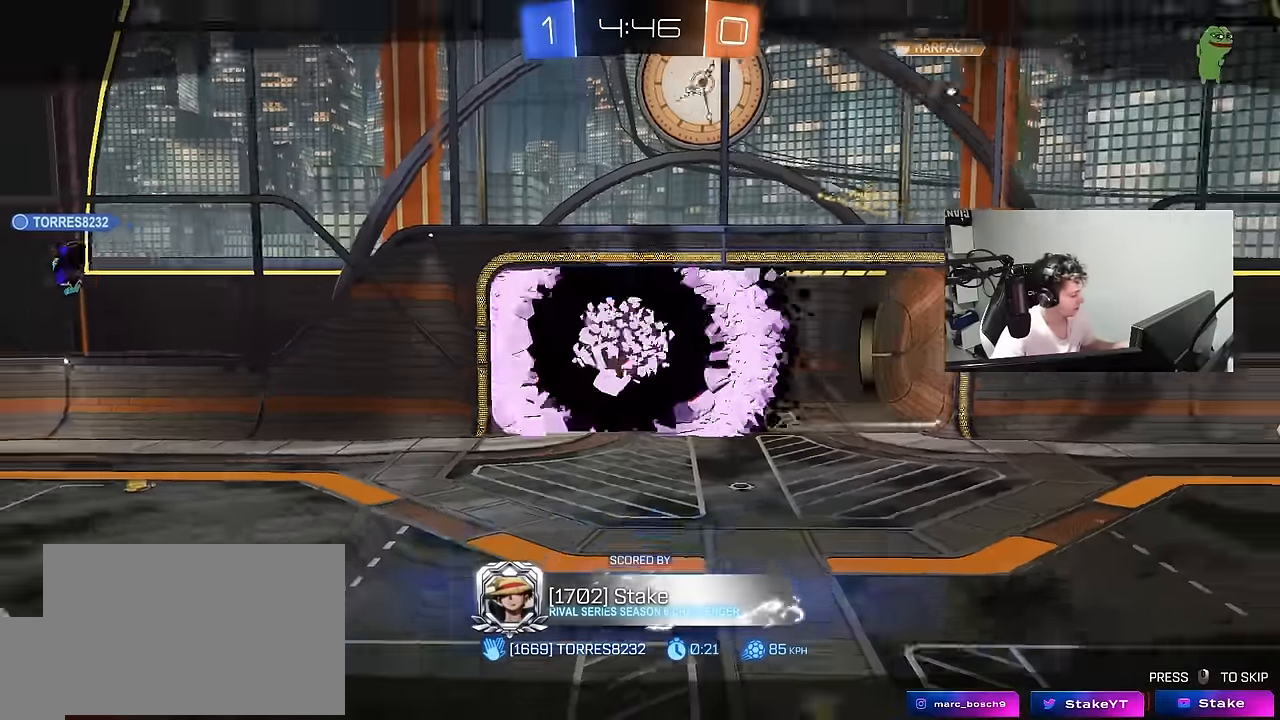
{"keys": [], "mouse": [], "mouse_move": "still", "events": []}
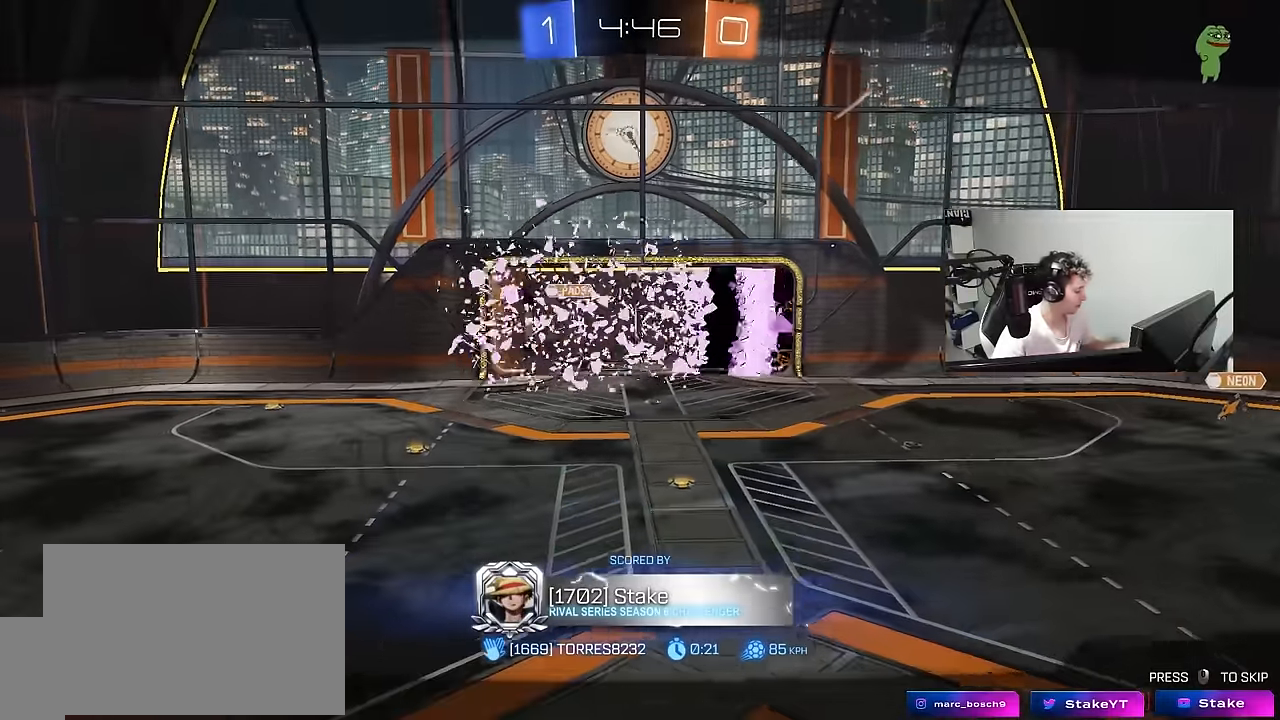
{"keys": [], "mouse": [], "mouse_move": "still", "events": []}
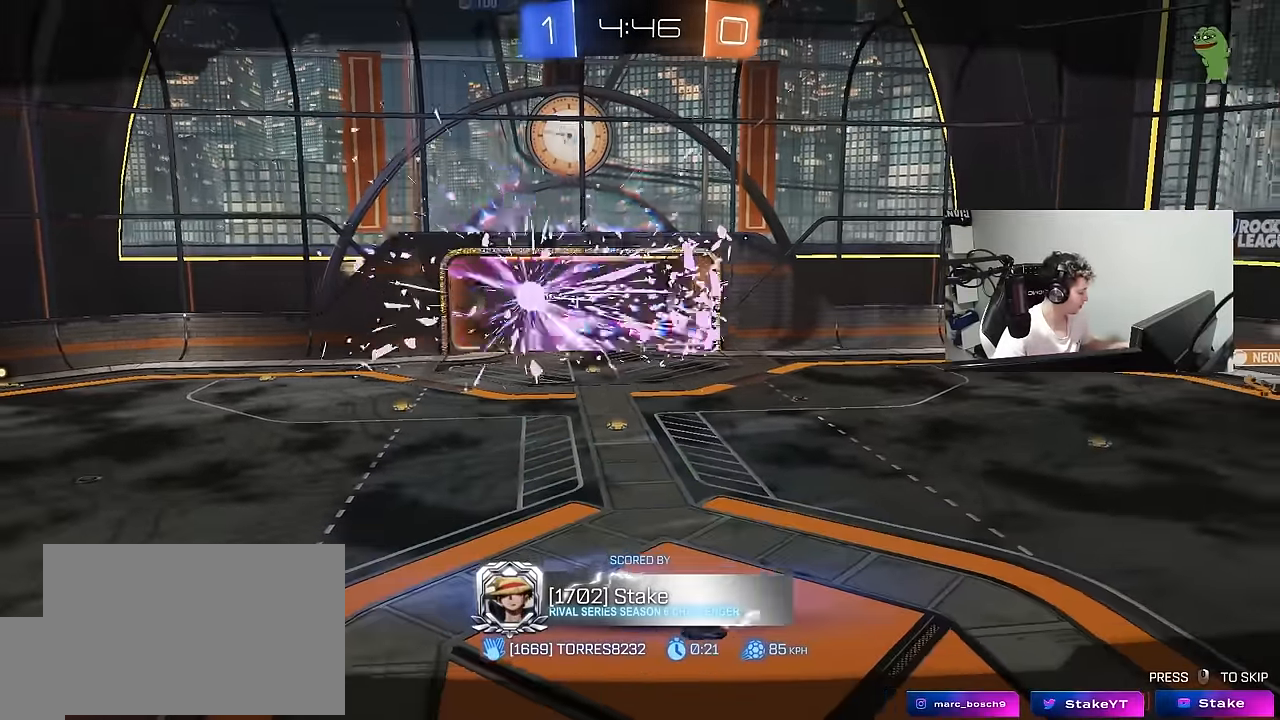
{"keys": [], "mouse": [], "mouse_move": "still", "events": []}
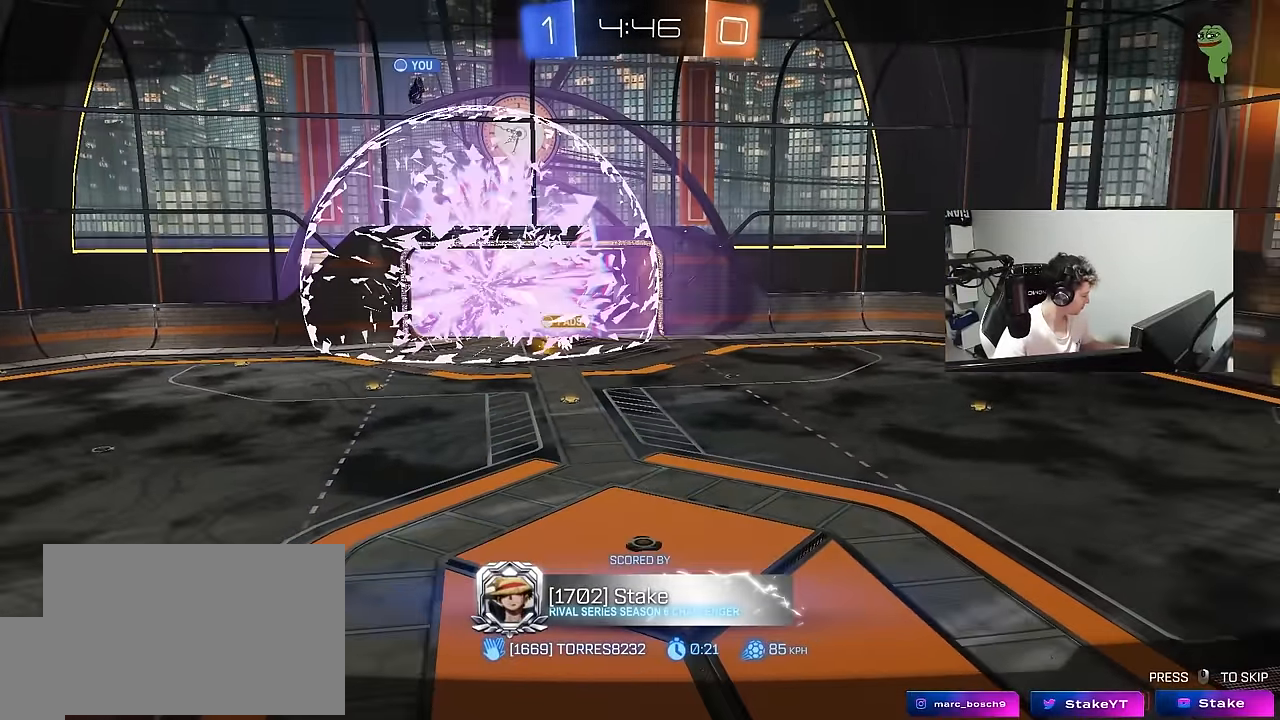
{"keys": [], "mouse": [], "mouse_move": "still", "events": []}
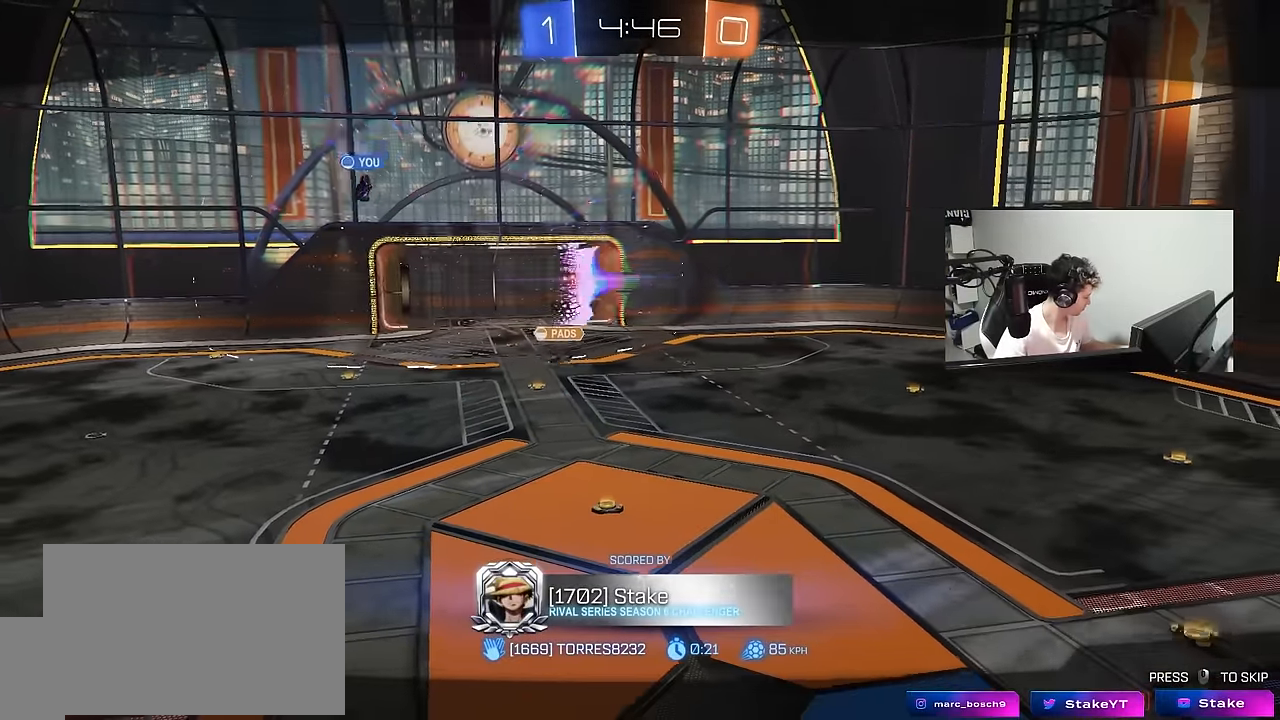
{"keys": [], "mouse": [], "mouse_move": "still", "events": []}
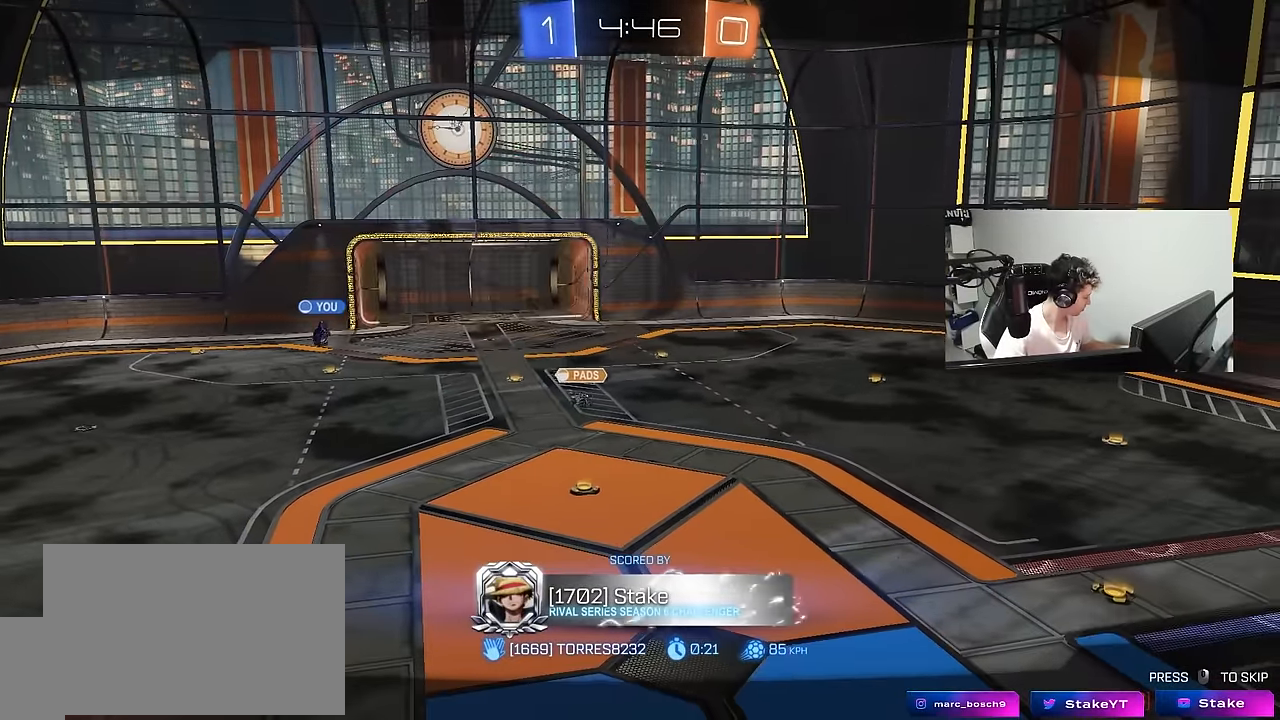
{"keys": [], "mouse": [], "mouse_move": "still", "events": []}
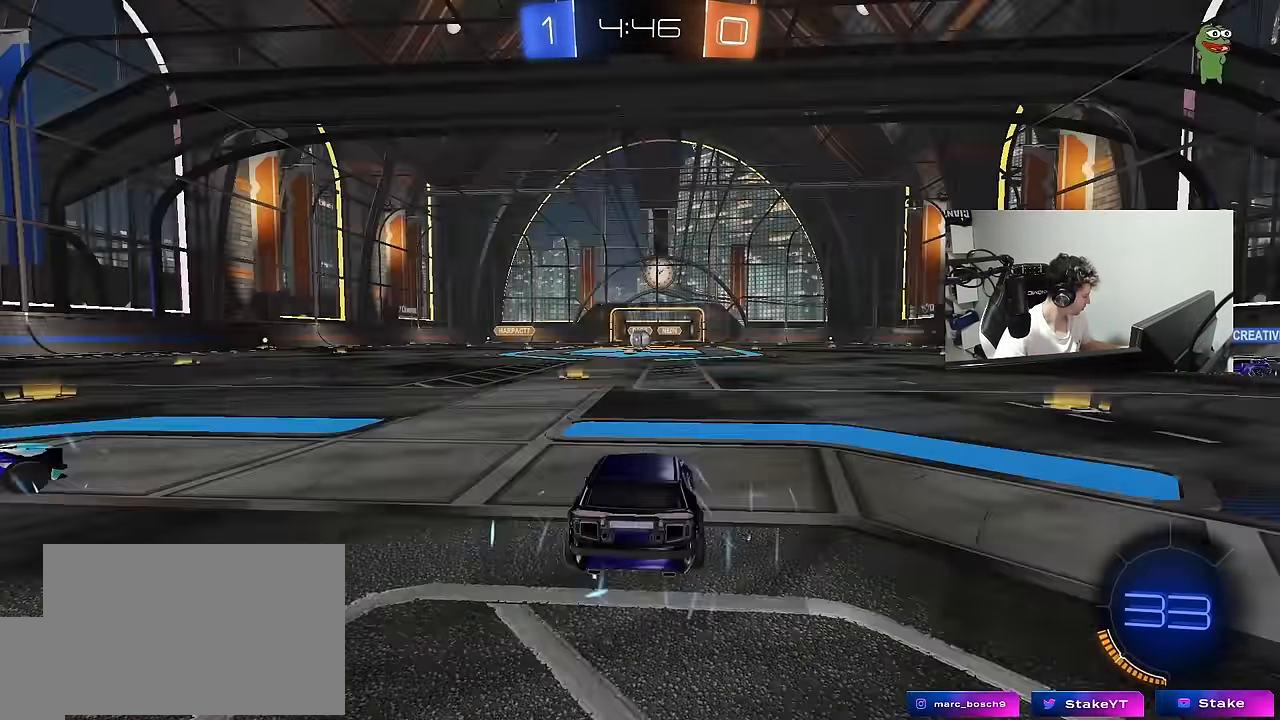
{"keys": [], "mouse": [], "mouse_move": "still", "events": []}
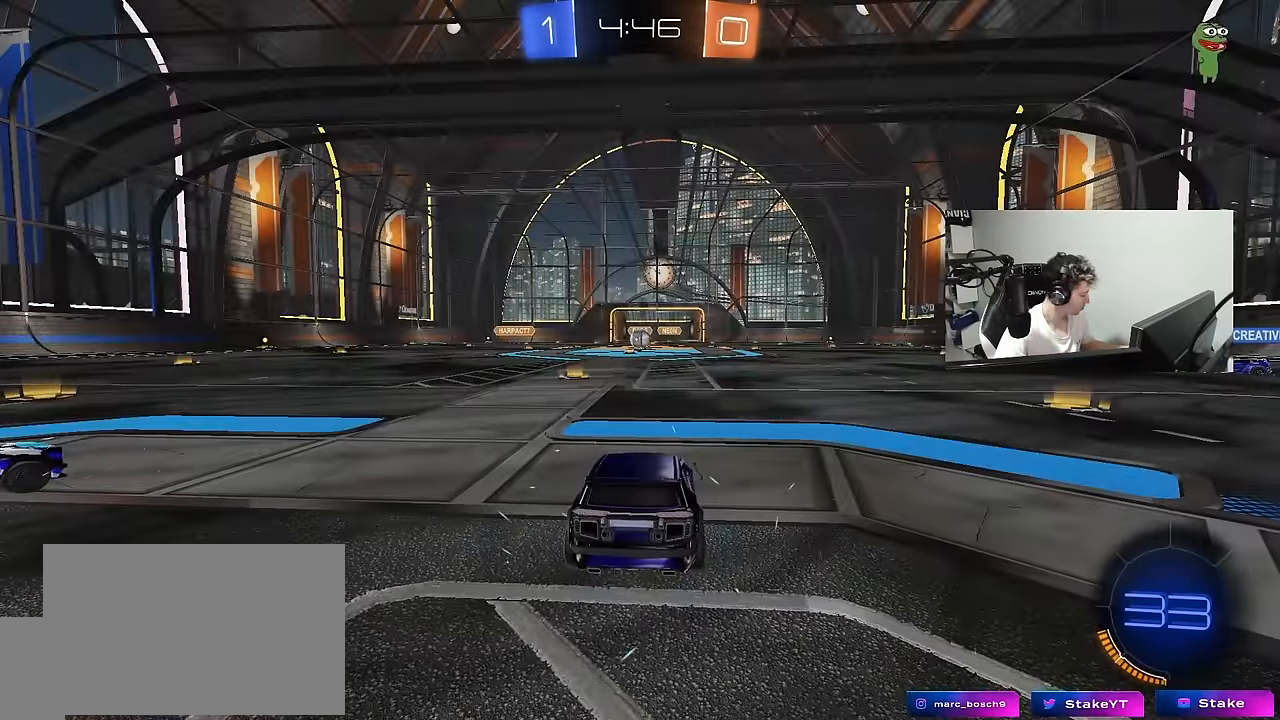
{"keys": [], "mouse": [], "mouse_move": "still", "events": []}
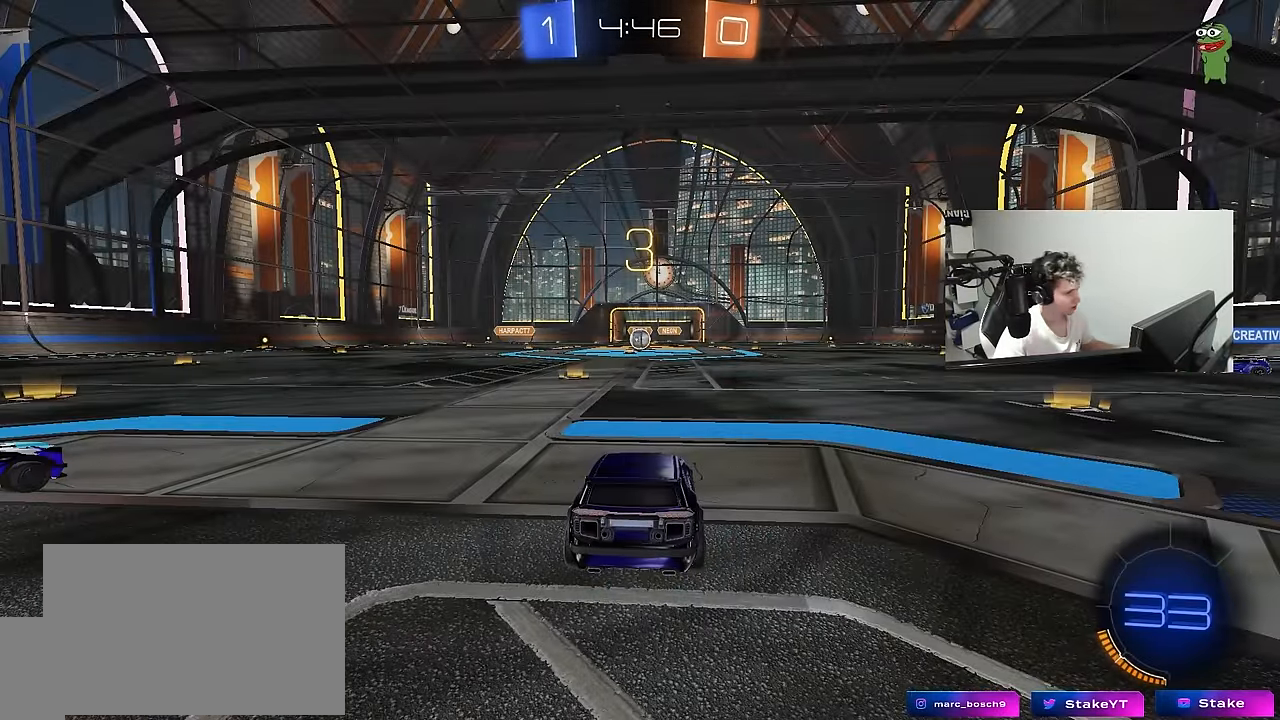
{"keys": [], "mouse": [], "events": [[117, "mouse_wheel", "down"], [250, "mouse_wheel", "up"]]}
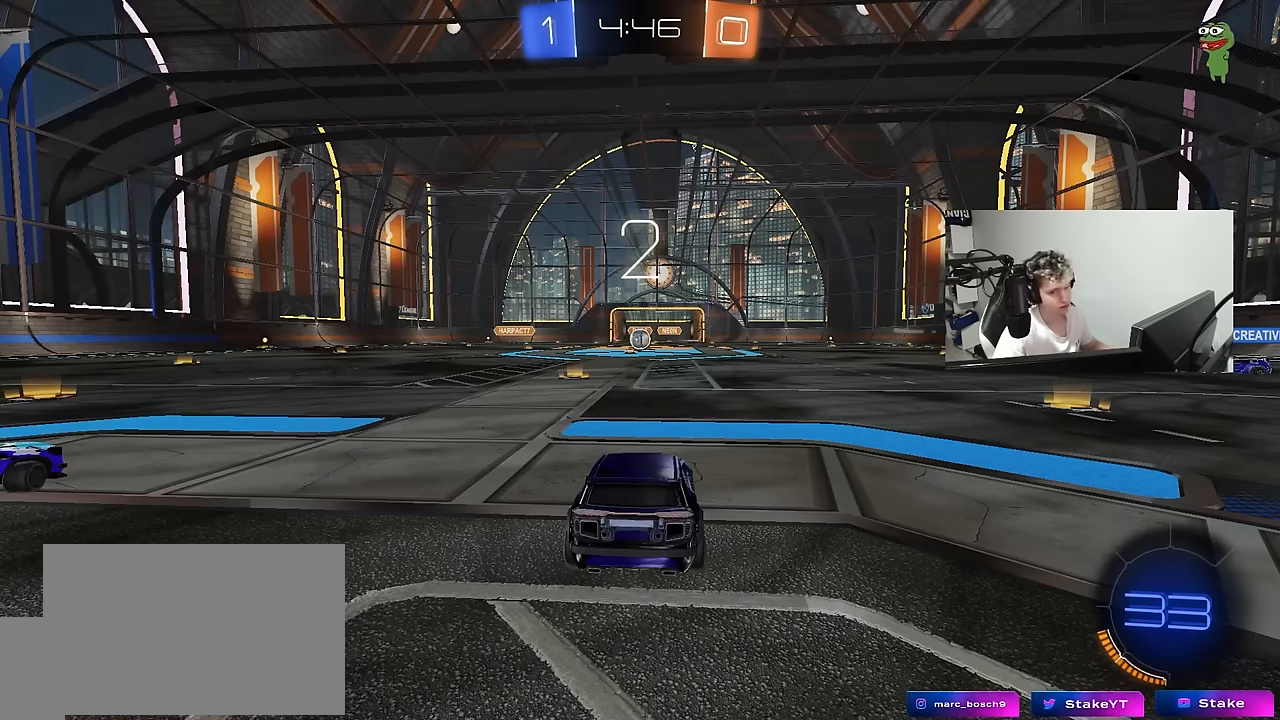
{"keys": [], "mouse": ["left"], "mouse_move": "up-left", "events": [[33, "mouse_left", "down"], [216, "mouse_left", "up"], [316, "mouse_left", "down"]]}
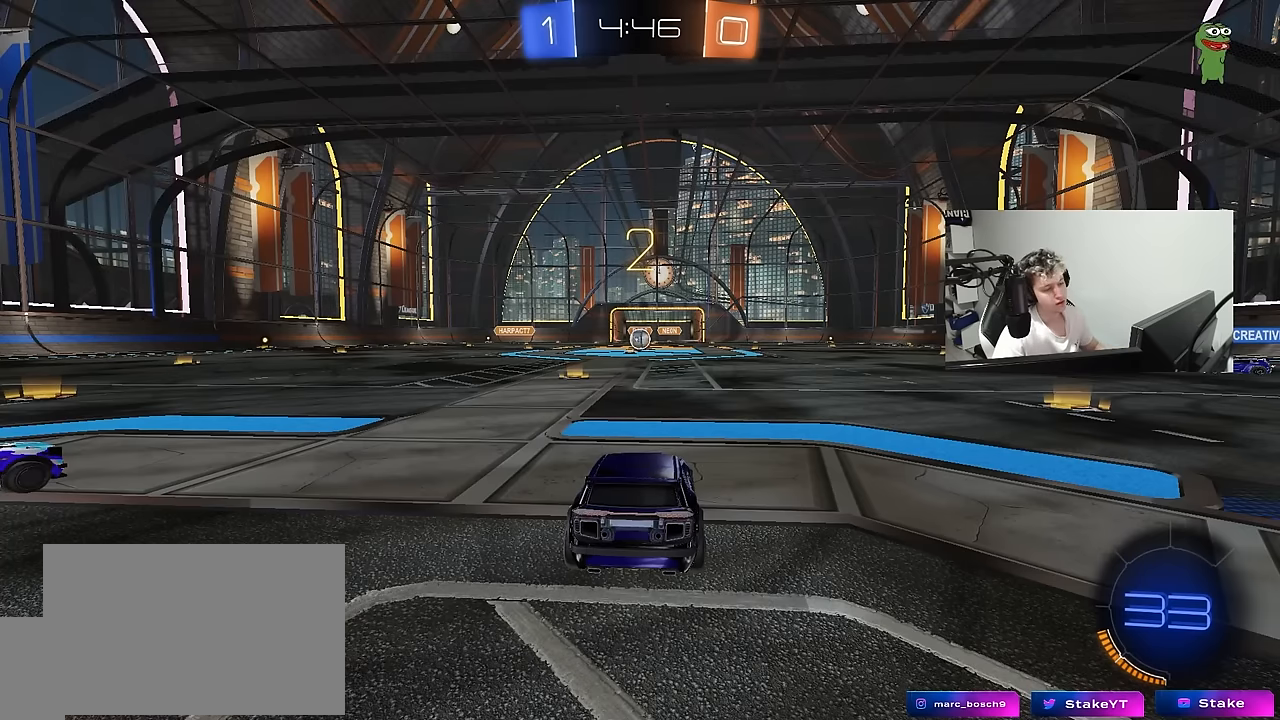
{"keys": ["tab", "w"], "mouse": ["left"], "mouse_move": "left", "events": [[100, "tab", "down"], [383, "w", "down"]]}
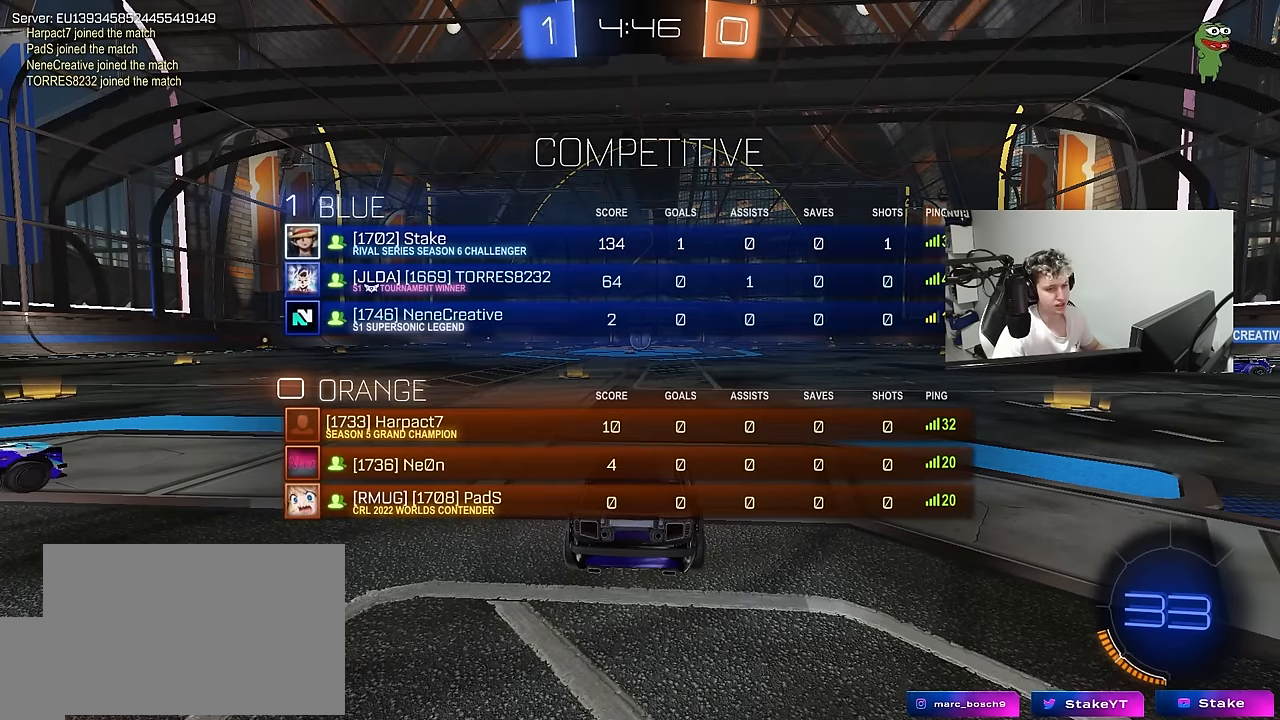
{"keys": ["d", "w"], "mouse": ["left"], "mouse_move": "left", "events": [[116, "tab", "up"], [400, "d", "down"]]}
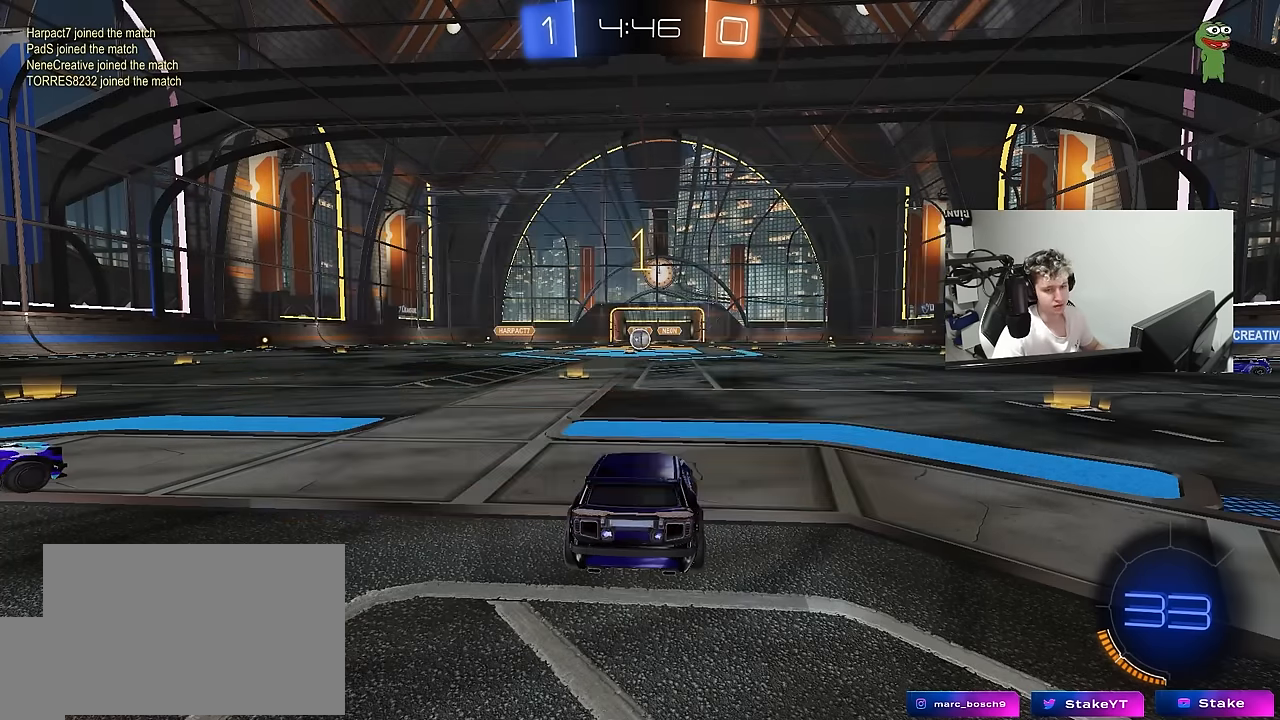
{"keys": ["d", "w"], "mouse": ["left"], "mouse_move": "down-right", "events": []}